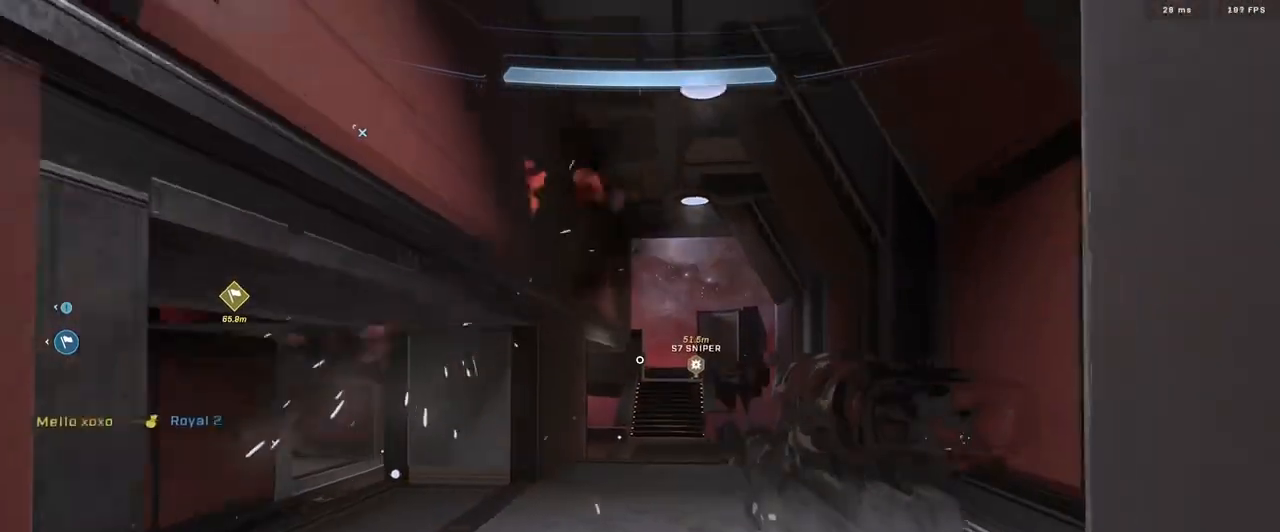
Gameplay with a controller (Xbox layout); each line is a JSON object with the inputs held at the frame after it. "events" lists button and stick changes between this image and that frame as [ms after this image, input, new state], when the widget could be followed in between.
{"buttons": [], "left_stick": "up-right", "right_stick": "right", "events": [[34, "right_stick", "left"], [50, "Y", "down"], [134, "Y", "up"], [250, "Y", "down"], [300, "Y", "up"], [317, "right_stick", "center"], [467, "right_stick", "right"]]}
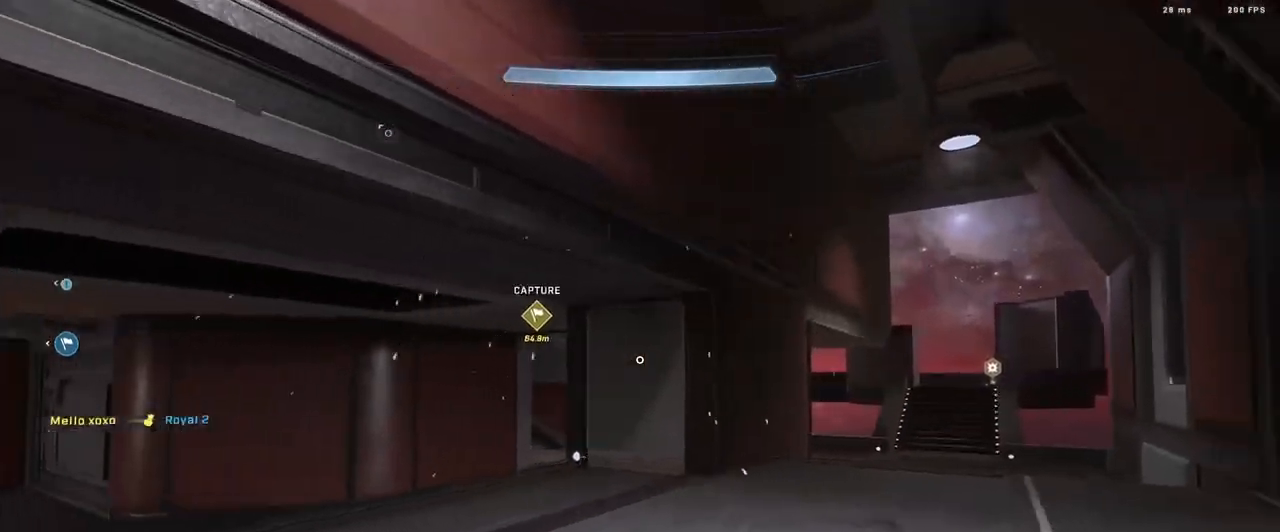
{"buttons": [], "left_stick": "up-right", "right_stick": "center", "events": [[167, "right_stick", "center"]]}
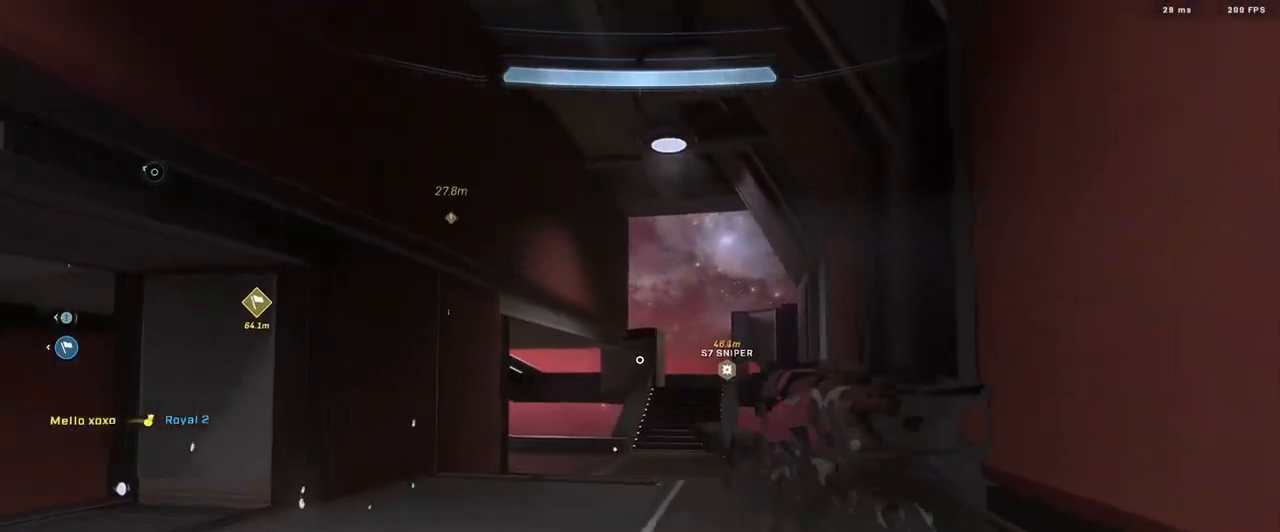
{"buttons": [], "left_stick": "up-right", "right_stick": "center", "events": []}
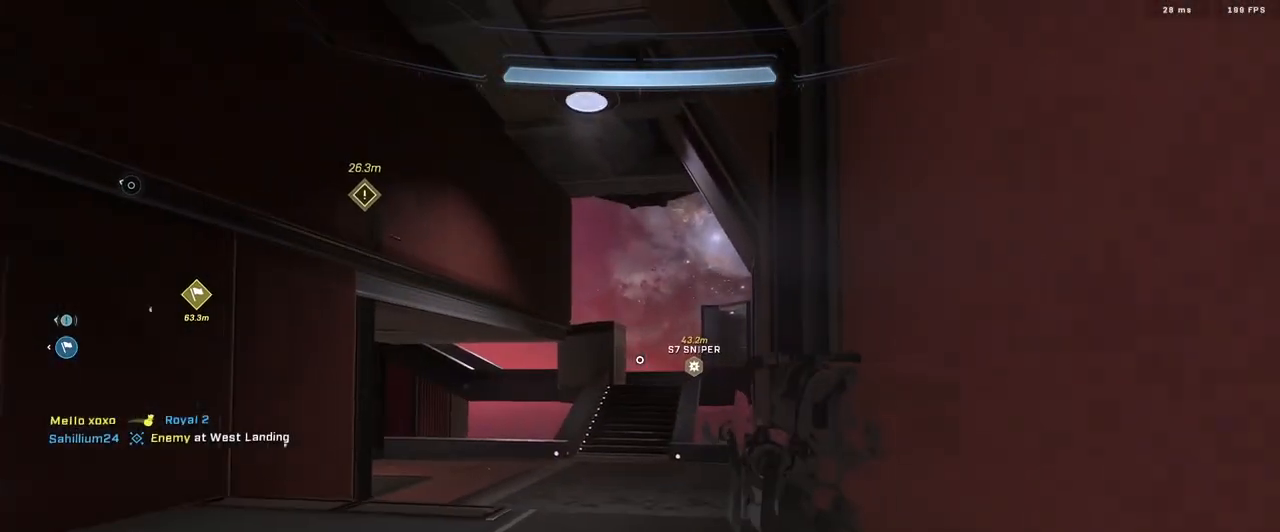
{"buttons": [], "left_stick": "up-right", "right_stick": "up-left", "events": [[333, "right_stick", "left"], [417, "right_stick", "up-left"]]}
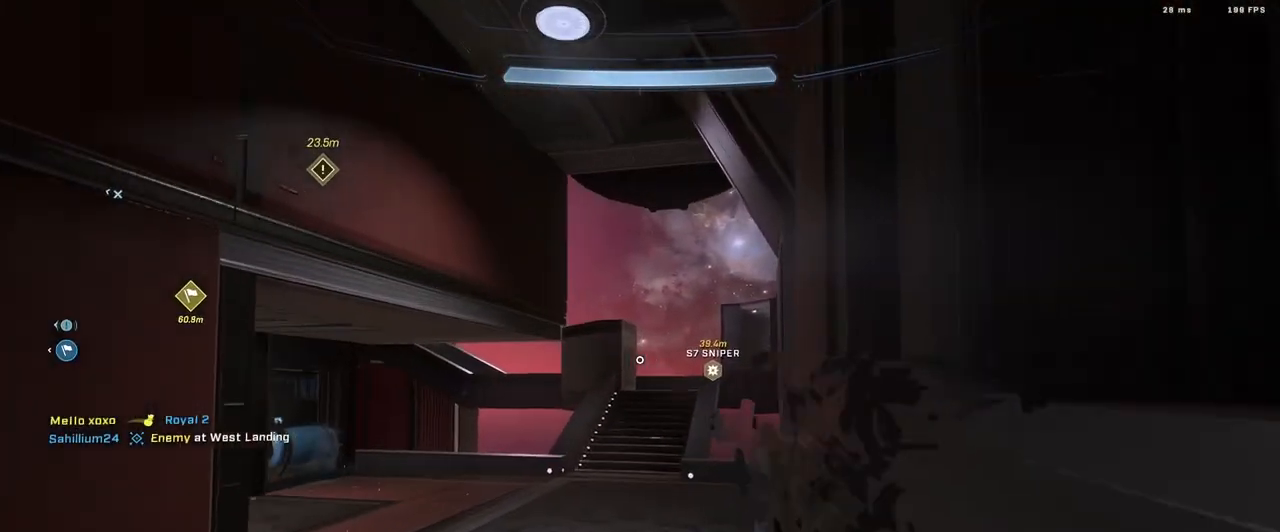
{"buttons": [], "left_stick": "up-right", "right_stick": "left", "events": [[234, "Y", "down"], [300, "right_stick", "left"], [317, "Y", "up"]]}
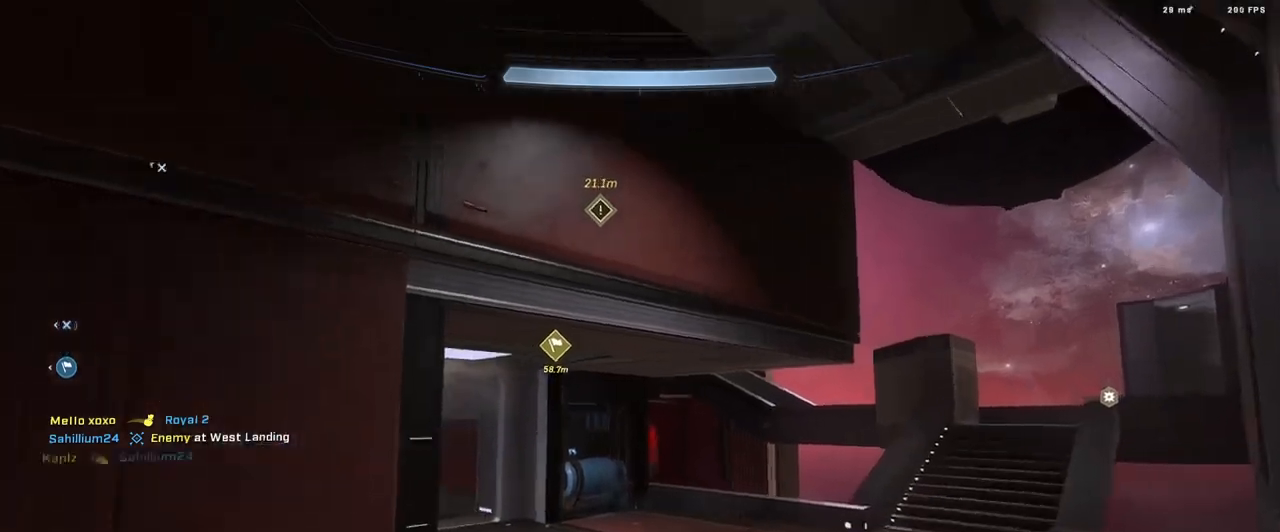
{"buttons": [], "left_stick": "up-right", "right_stick": "right", "events": [[66, "left_stick", "right"], [217, "right_stick", "center"], [400, "right_stick", "right"], [484, "left_stick", "up-right"]]}
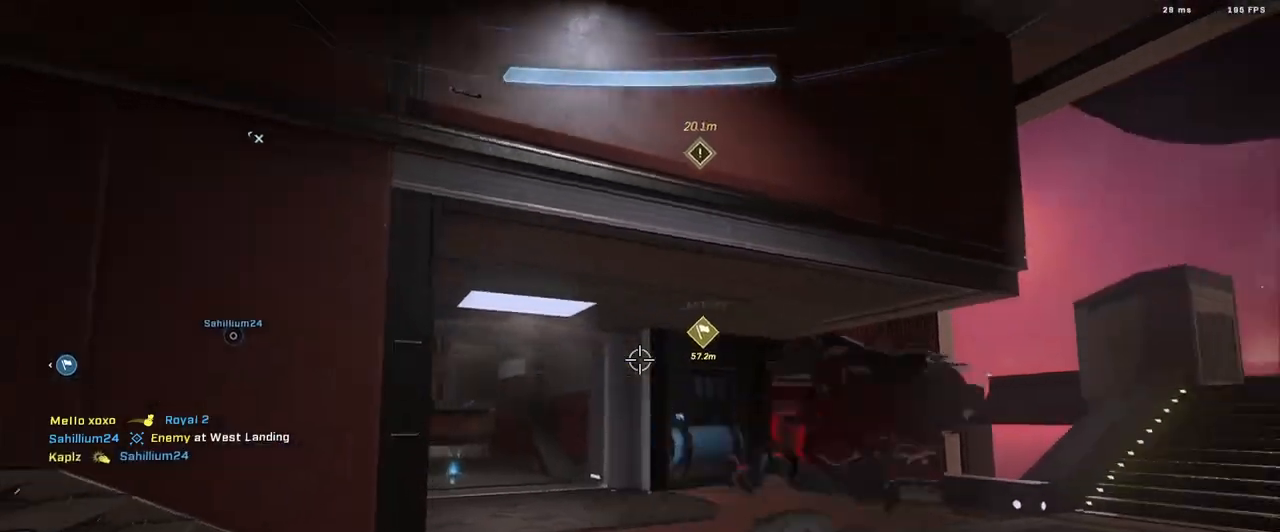
{"buttons": [], "left_stick": "up-right", "right_stick": "center", "events": [[117, "right_stick", "center"], [317, "right_stick", "right"], [401, "right_stick", "center"]]}
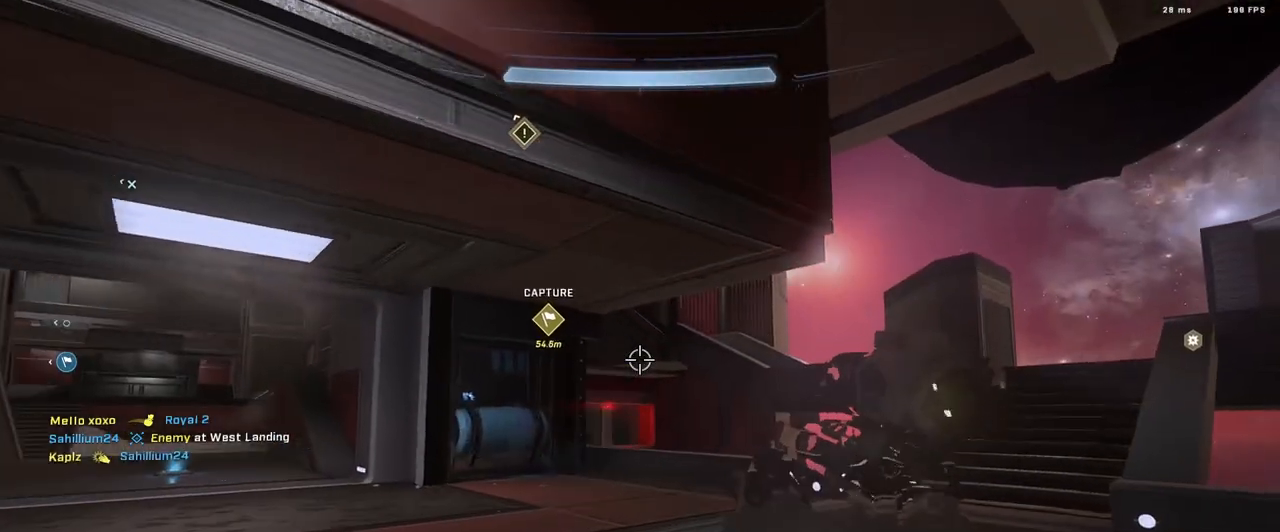
{"buttons": [], "left_stick": "right", "right_stick": "down-left", "events": [[167, "right_stick", "left"], [367, "left_stick", "right"], [450, "right_stick", "down-left"]]}
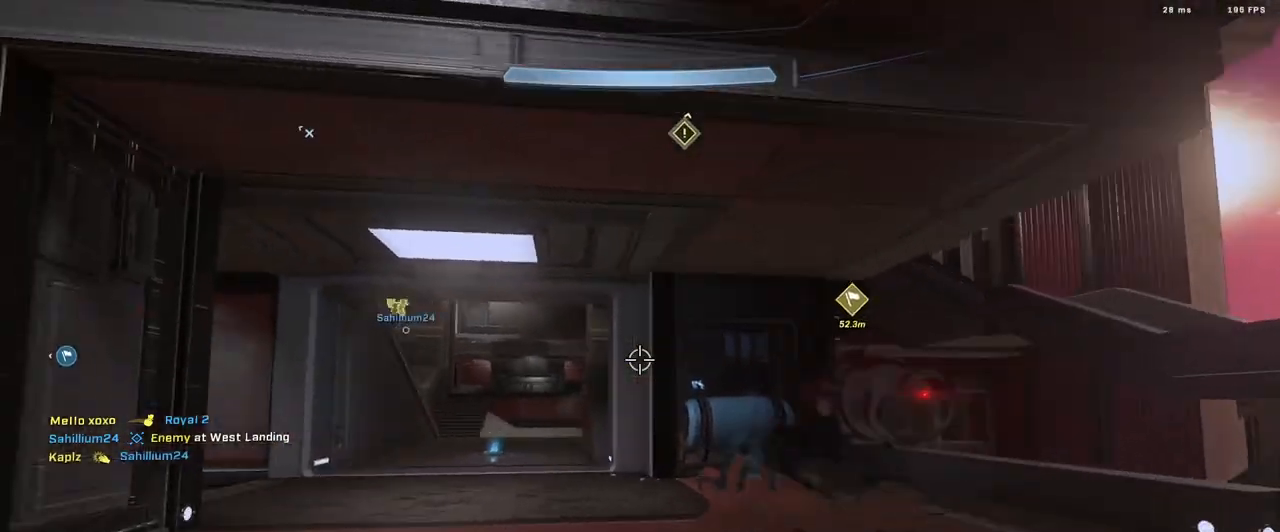
{"buttons": [], "left_stick": "right", "right_stick": "down-left", "events": [[84, "right_stick", "left"], [401, "right_stick", "down-left"]]}
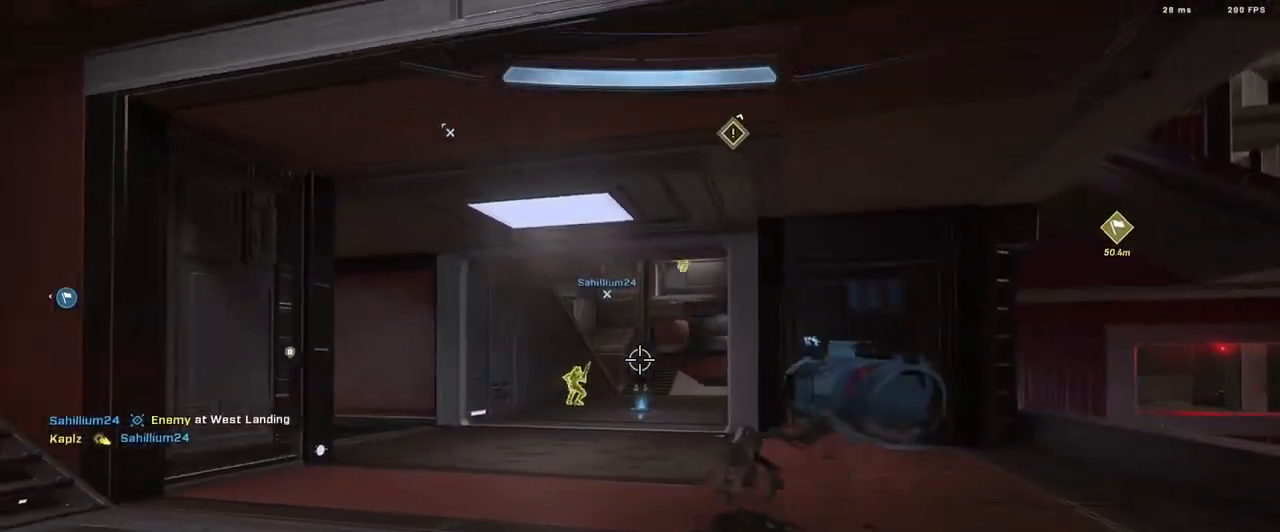
{"buttons": [], "left_stick": "down-left", "right_stick": "center", "events": [[83, "Y", "down"], [133, "left_stick", "left"], [167, "Y", "up"], [200, "right_stick", "center"], [233, "left_stick", "down-left"], [250, "right_stick", "right"], [383, "right_stick", "center"], [400, "R3", "down"], [484, "R3", "up"]]}
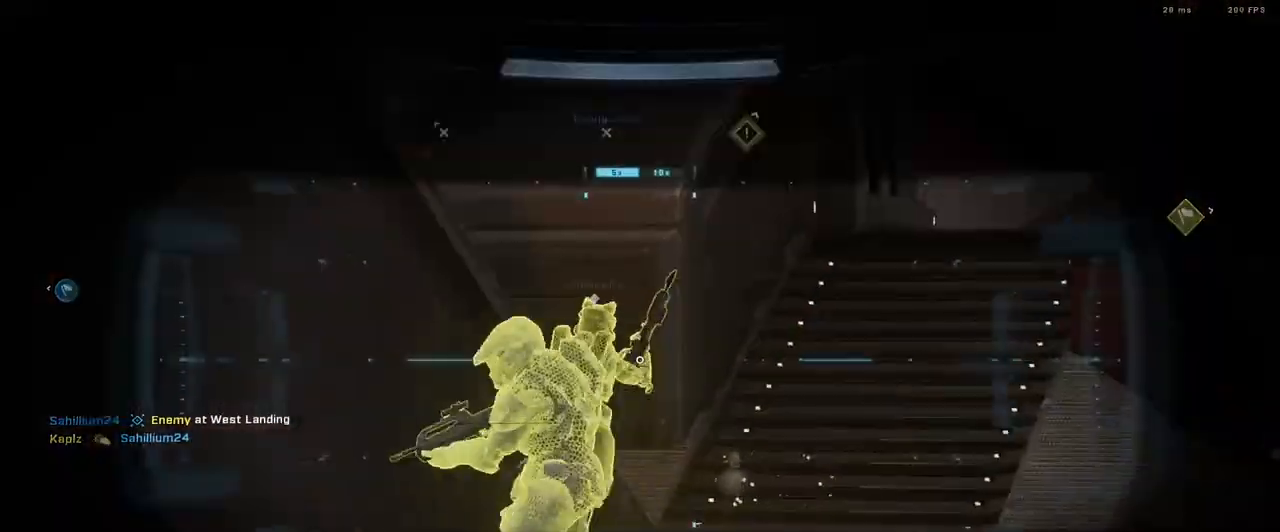
{"buttons": [], "left_stick": "center", "right_stick": "up", "events": [[284, "right_stick", "left"], [367, "left_stick", "up-left"], [367, "right_stick", "up"], [467, "left_stick", "center"]]}
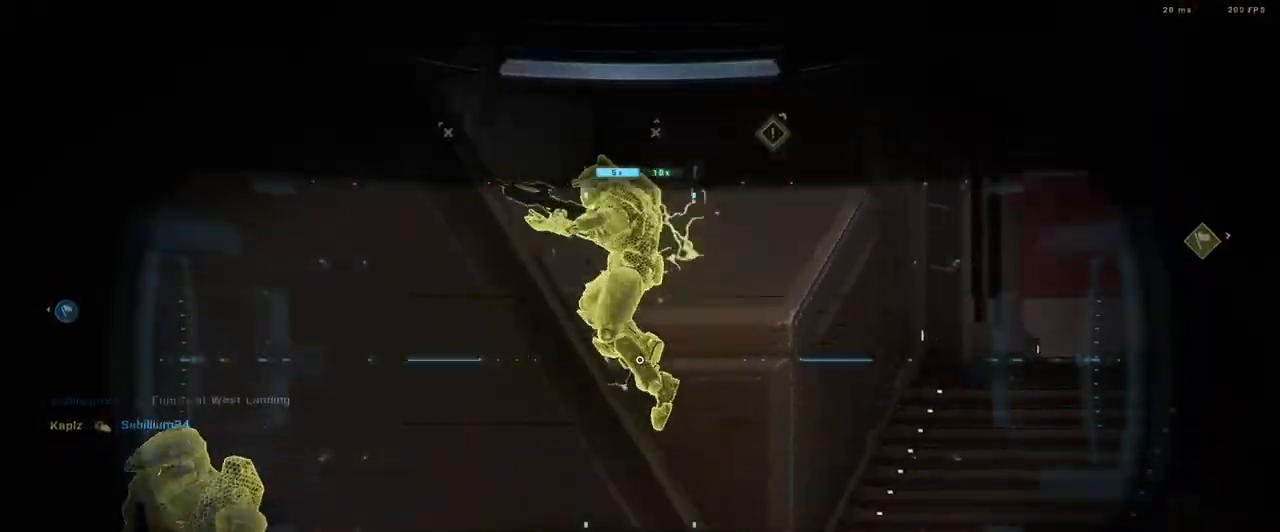
{"buttons": [], "left_stick": "up-right", "right_stick": "down-left", "events": [[83, "left_stick", "down"], [200, "R2", "down"], [234, "Y", "down"], [234, "left_stick", "up-right"], [300, "Y", "up"], [300, "right_stick", "down"], [317, "R2", "up"], [384, "right_stick", "down-left"], [417, "Y", "down"], [484, "Y", "up"]]}
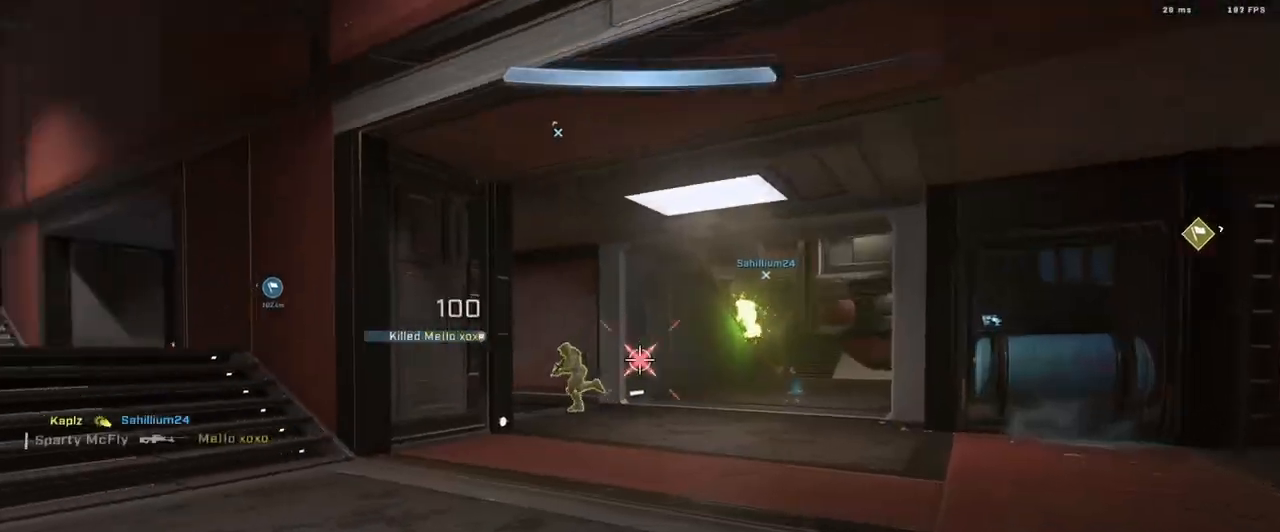
{"buttons": [], "left_stick": "up-right", "right_stick": "down", "events": [[116, "right_stick", "center"], [200, "right_stick", "up-left"], [283, "right_stick", "down-left"], [333, "A", "down"], [350, "right_stick", "center"], [367, "A", "up"], [433, "right_stick", "down-right"], [483, "right_stick", "down"]]}
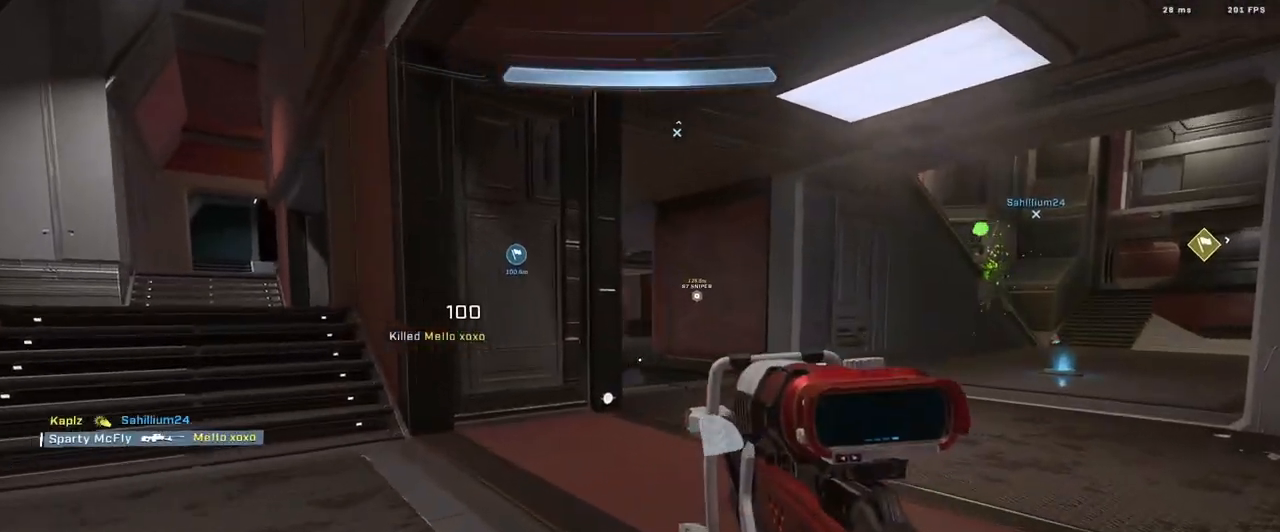
{"buttons": [], "left_stick": "up-left", "right_stick": "right", "events": [[17, "right_stick", "down-left"], [83, "right_stick", "left"], [150, "left_stick", "left"], [334, "left_stick", "up-left"], [384, "right_stick", "center"], [450, "right_stick", "right"]]}
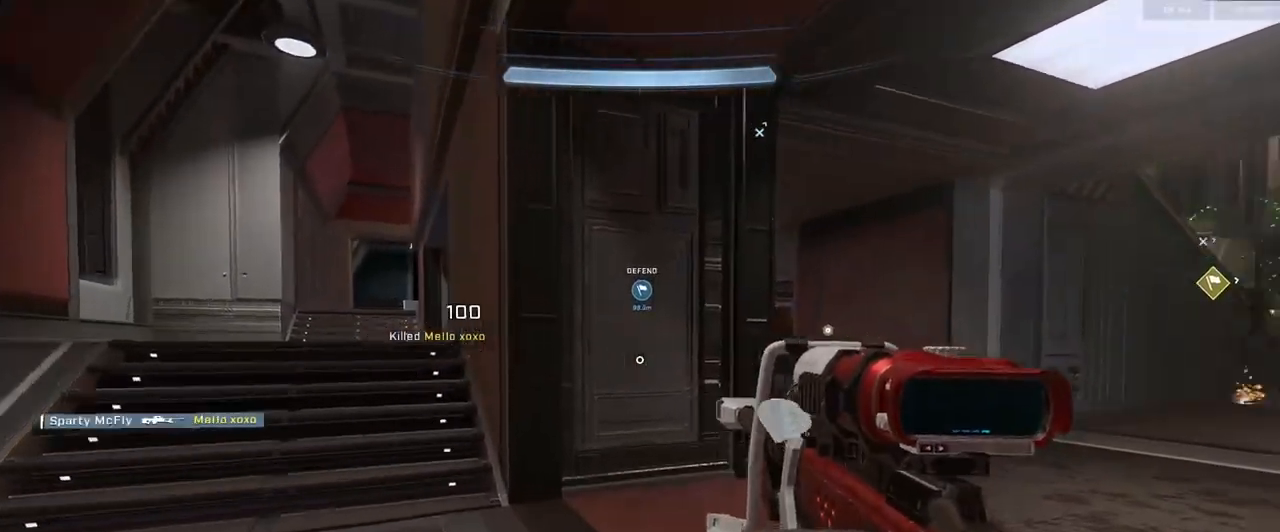
{"buttons": [], "left_stick": "left", "right_stick": "left", "events": [[83, "left_stick", "up-right"], [183, "left_stick", "right"], [200, "right_stick", "center"], [417, "left_stick", "left"], [433, "right_stick", "left"]]}
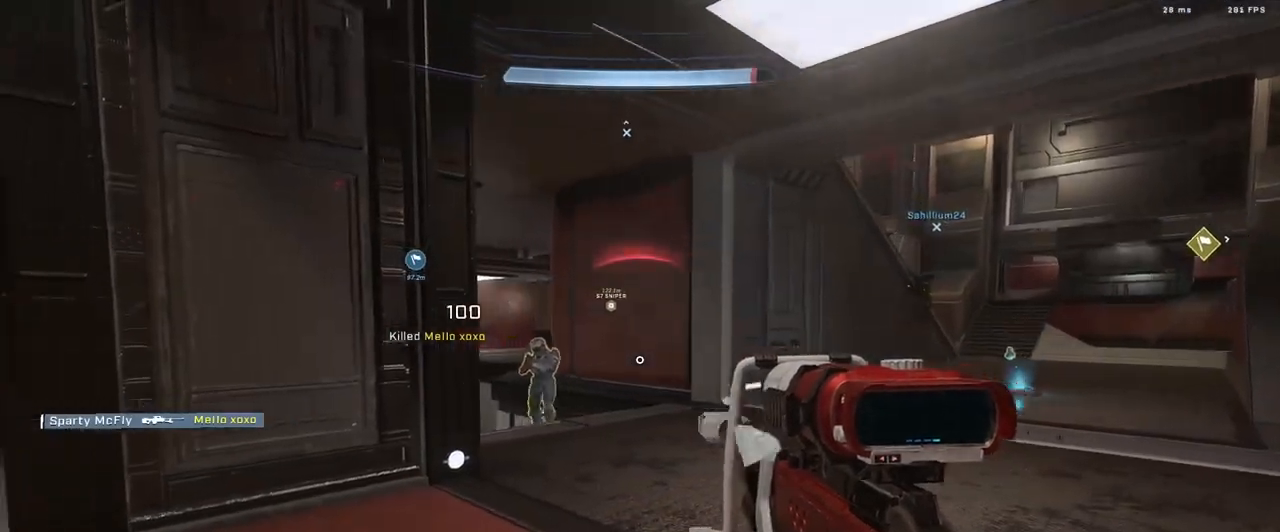
{"buttons": [], "left_stick": "left", "right_stick": "center", "events": [[67, "left_stick", "up-right"], [83, "right_stick", "center"], [384, "left_stick", "left"]]}
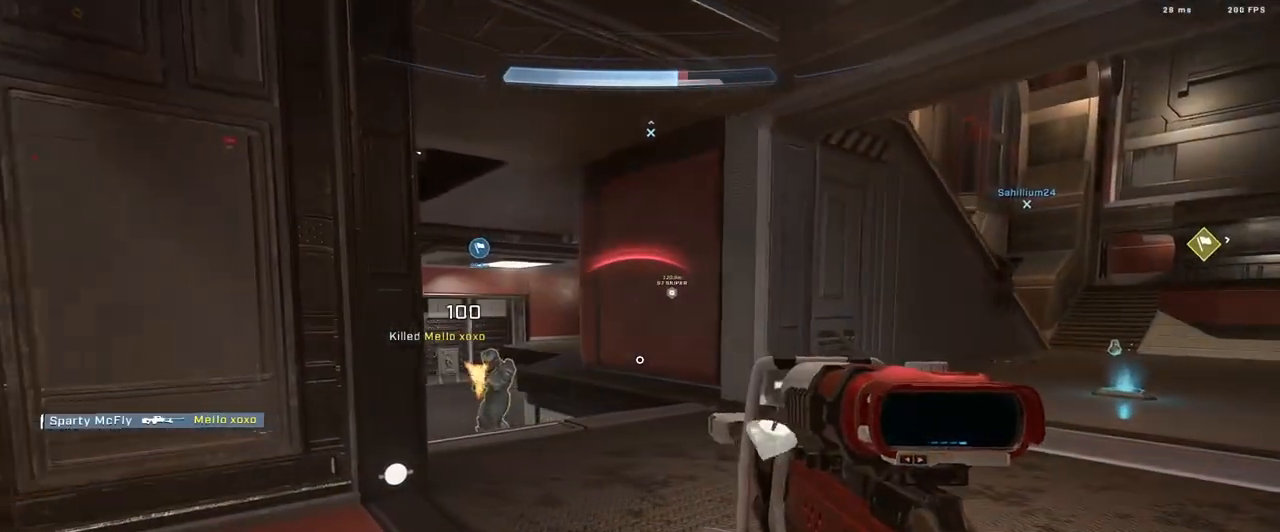
{"buttons": [], "left_stick": "right", "right_stick": "right", "events": [[251, "L3", "down"], [301, "R2", "down"], [334, "Y", "down"], [401, "Y", "up"], [418, "R2", "up"], [434, "L3", "up"], [451, "left_stick", "right"], [468, "right_stick", "right"]]}
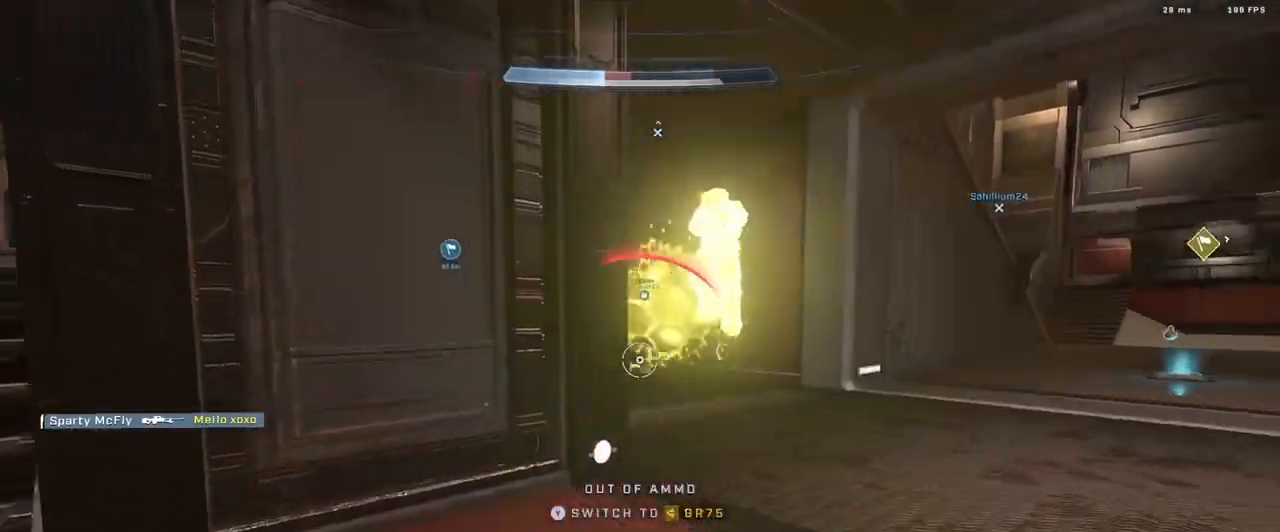
{"buttons": ["R2", "L3"], "left_stick": "down-right", "right_stick": "up-right", "events": [[67, "right_stick", "up"], [100, "left_stick", "down-right"], [167, "L1", "down"], [184, "L3", "down"], [184, "R2", "down"], [267, "L1", "up"], [267, "right_stick", "right"], [350, "right_stick", "center"], [417, "right_stick", "up-right"]]}
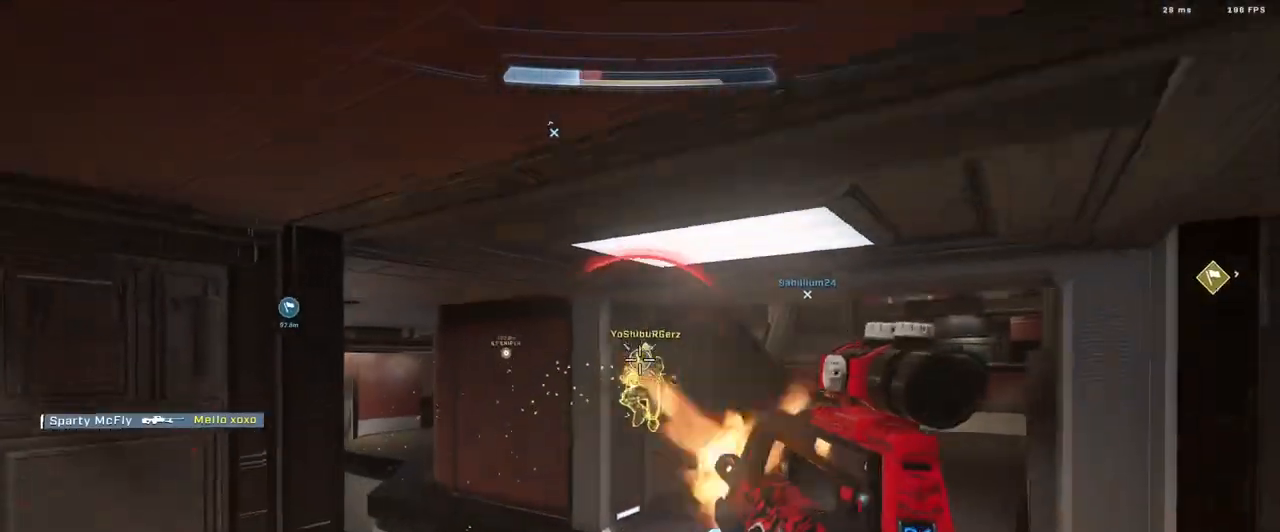
{"buttons": [], "left_stick": "down-right", "right_stick": "right", "events": [[166, "R2", "up"], [166, "right_stick", "down-right"], [333, "L3", "up"], [333, "right_stick", "right"], [433, "Y", "down"], [483, "Y", "up"]]}
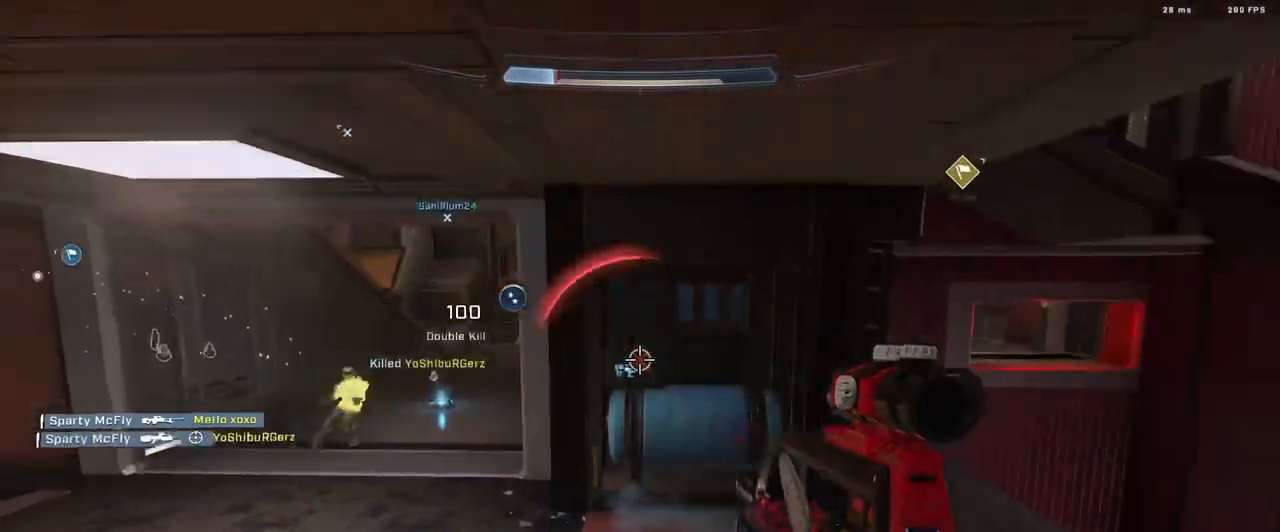
{"buttons": ["Y"], "left_stick": "up-right", "right_stick": "up-right", "events": [[234, "left_stick", "up-right"], [400, "right_stick", "up-right"], [467, "Y", "down"]]}
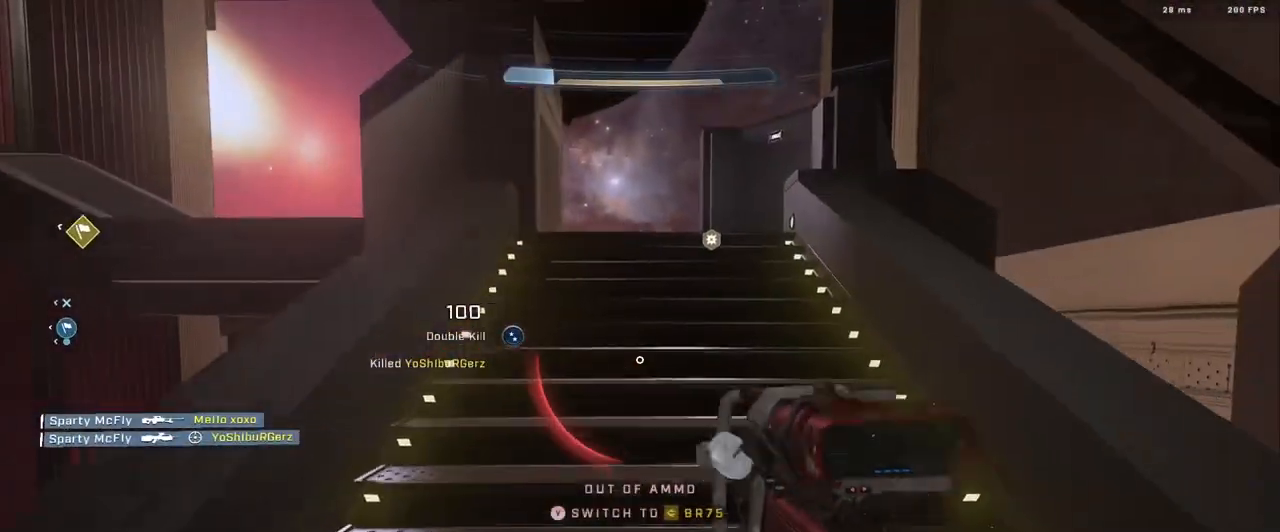
{"buttons": ["Y"], "left_stick": "up", "right_stick": "center", "events": [[17, "left_stick", "up"], [301, "right_stick", "right"], [501, "right_stick", "center"]]}
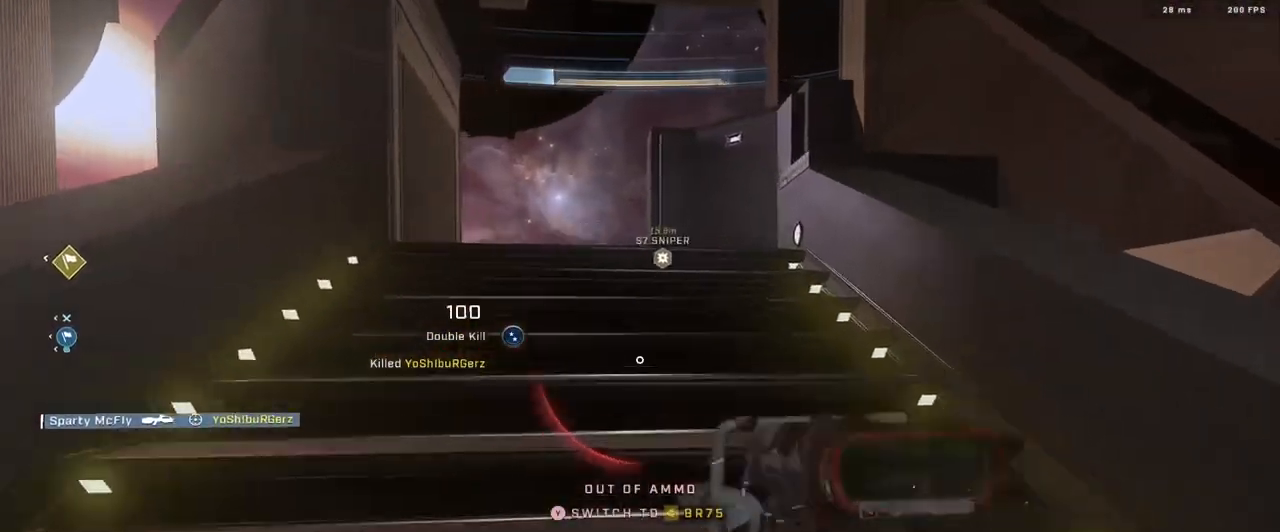
{"buttons": [], "left_stick": "up", "right_stick": "down", "events": [[67, "Y", "up"], [83, "L1", "down"], [133, "right_stick", "down"], [167, "L1", "up"], [300, "B", "down"], [300, "right_stick", "center"], [367, "B", "up"], [434, "B", "down"], [467, "right_stick", "down"], [501, "B", "up"]]}
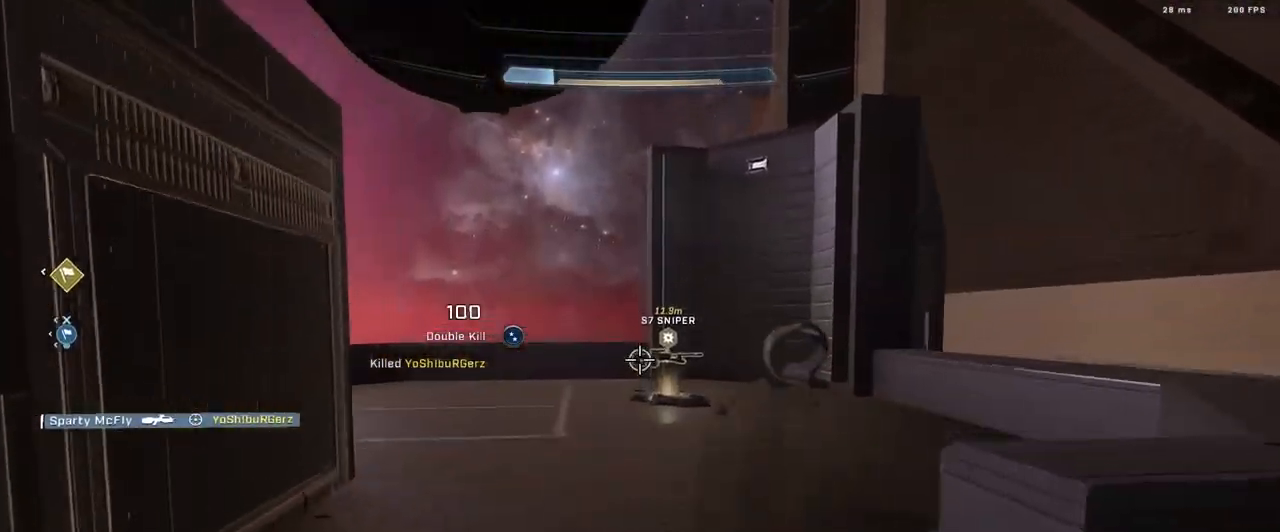
{"buttons": [], "left_stick": "up", "right_stick": "up", "events": [[66, "B", "down"], [116, "right_stick", "center"], [150, "B", "up"], [500, "right_stick", "up"]]}
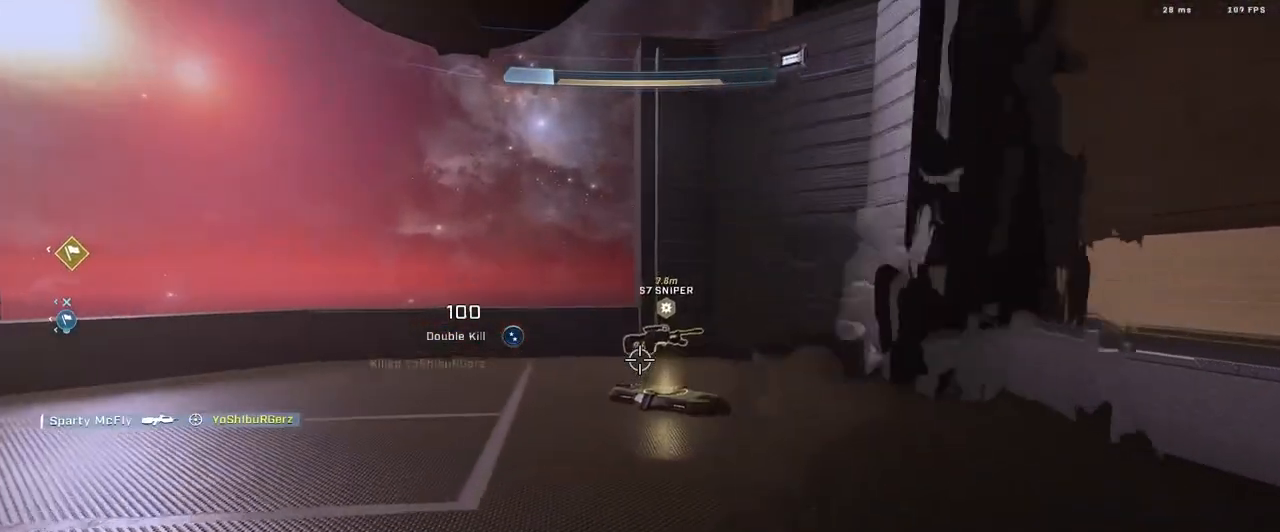
{"buttons": [], "left_stick": "up-right", "right_stick": "center", "events": [[83, "right_stick", "left"], [117, "left_stick", "up-right"], [150, "right_stick", "center"], [300, "right_stick", "left"], [417, "right_stick", "center"]]}
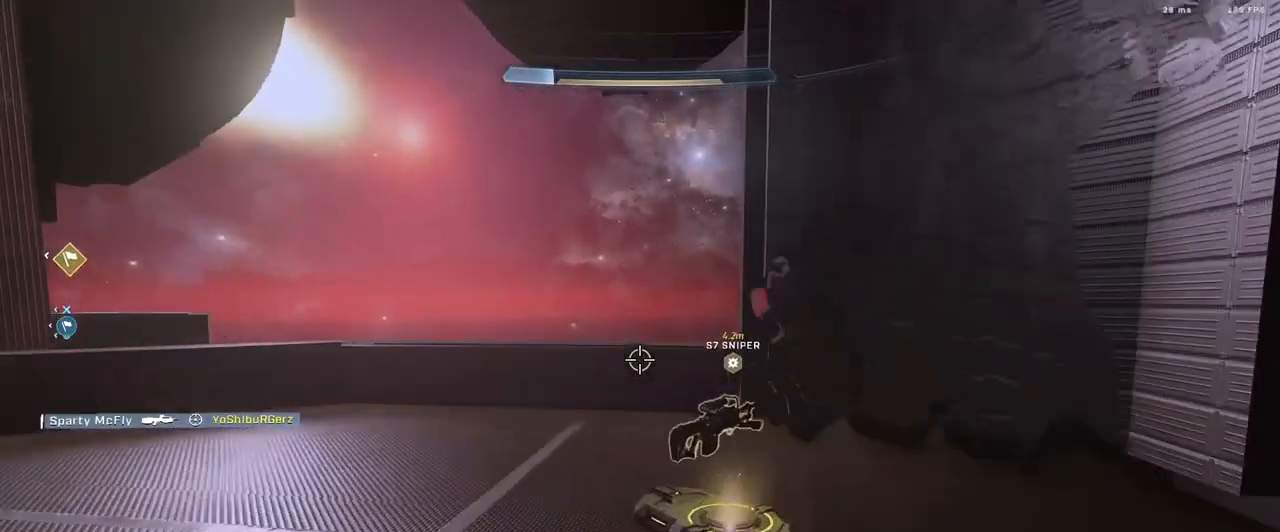
{"buttons": ["B"], "left_stick": "up-right", "right_stick": "left", "events": [[67, "right_stick", "left"], [401, "B", "down"]]}
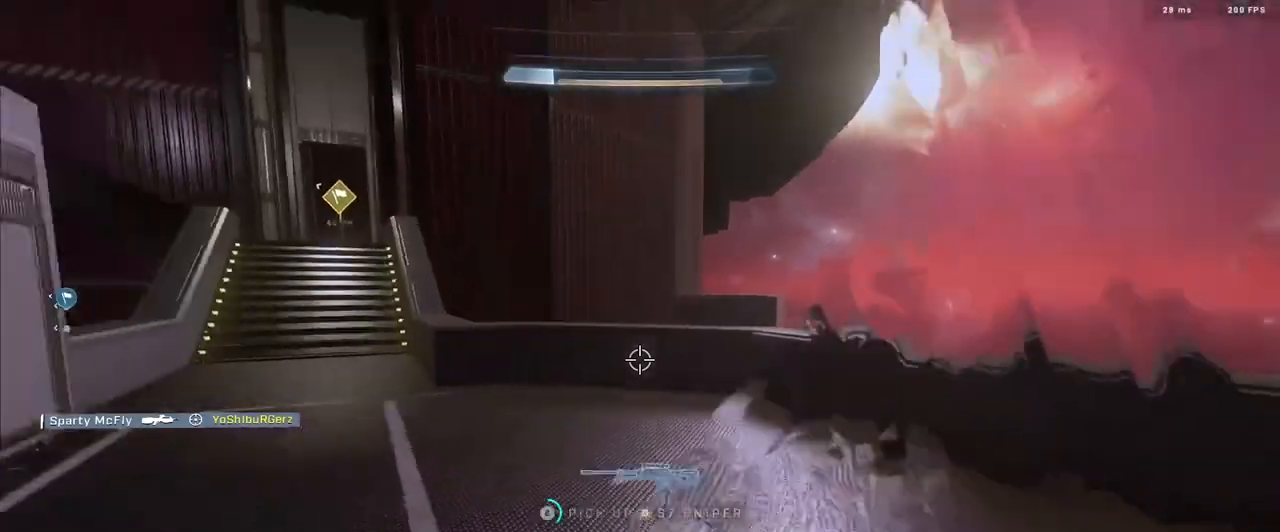
{"buttons": [], "left_stick": "up-right", "right_stick": "center", "events": [[167, "right_stick", "up"], [200, "B", "up"], [217, "right_stick", "center"]]}
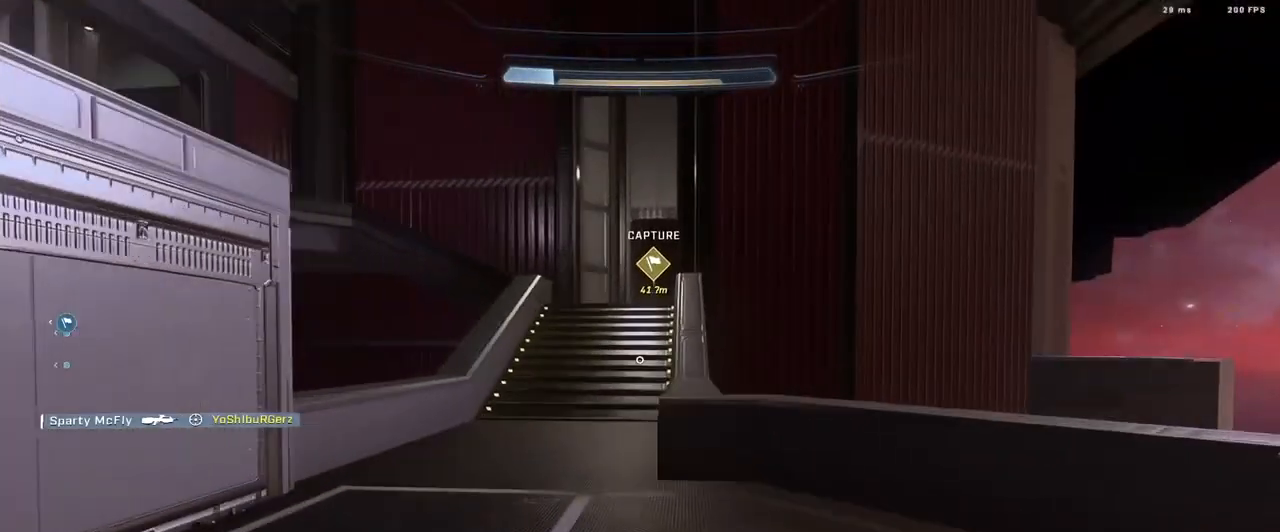
{"buttons": [], "left_stick": "up-right", "right_stick": "left", "events": [[16, "Y", "down"], [83, "right_stick", "left"], [100, "Y", "up"], [166, "Y", "down"], [216, "Y", "up"], [400, "L1", "down"], [450, "L1", "up"]]}
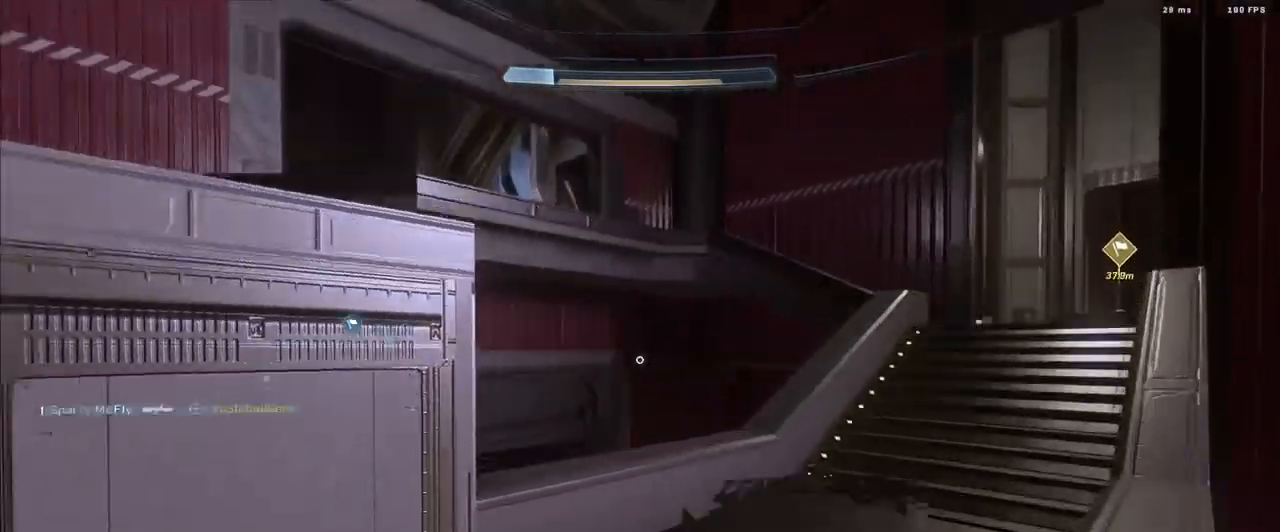
{"buttons": ["Y"], "left_stick": "right", "right_stick": "left", "events": [[50, "right_stick", "center"], [150, "right_stick", "left"], [167, "left_stick", "right"], [334, "Y", "down"], [417, "Y", "up"], [484, "Y", "down"]]}
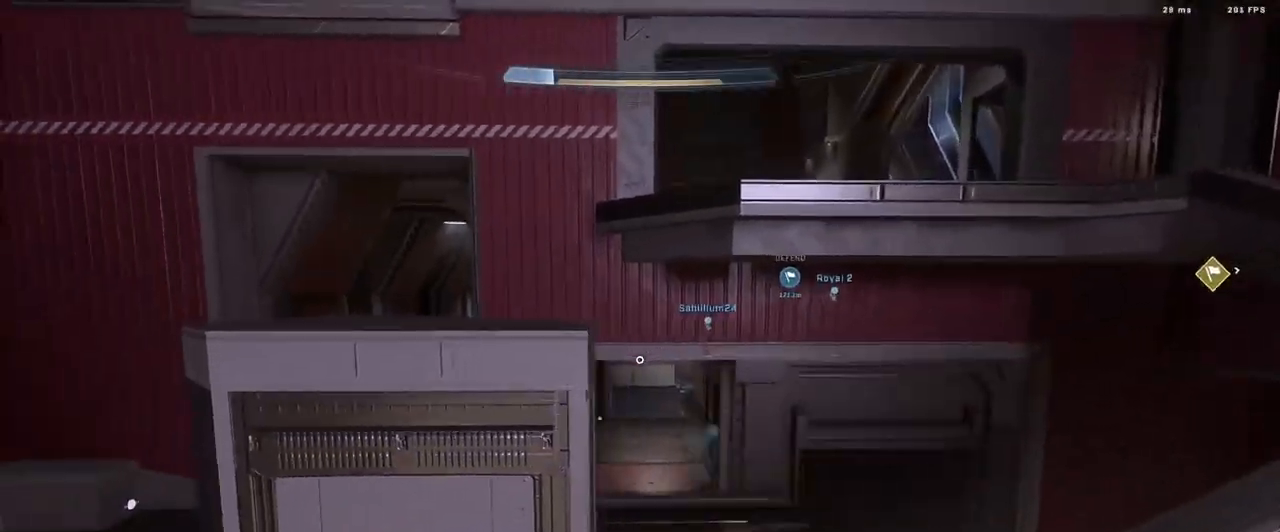
{"buttons": [], "left_stick": "up-right", "right_stick": "center", "events": [[67, "Y", "up"], [67, "left_stick", "up-right"], [84, "right_stick", "center"], [368, "right_stick", "up-left"], [451, "right_stick", "center"]]}
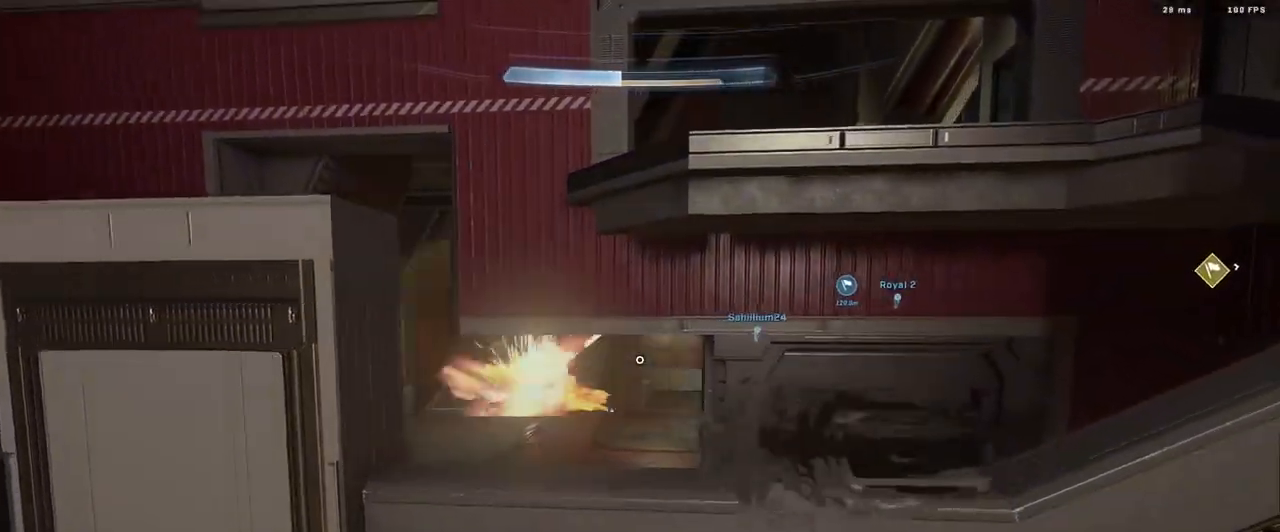
{"buttons": [], "left_stick": "right", "right_stick": "center", "events": [[83, "right_stick", "up-left"], [150, "left_stick", "right"], [284, "right_stick", "center"]]}